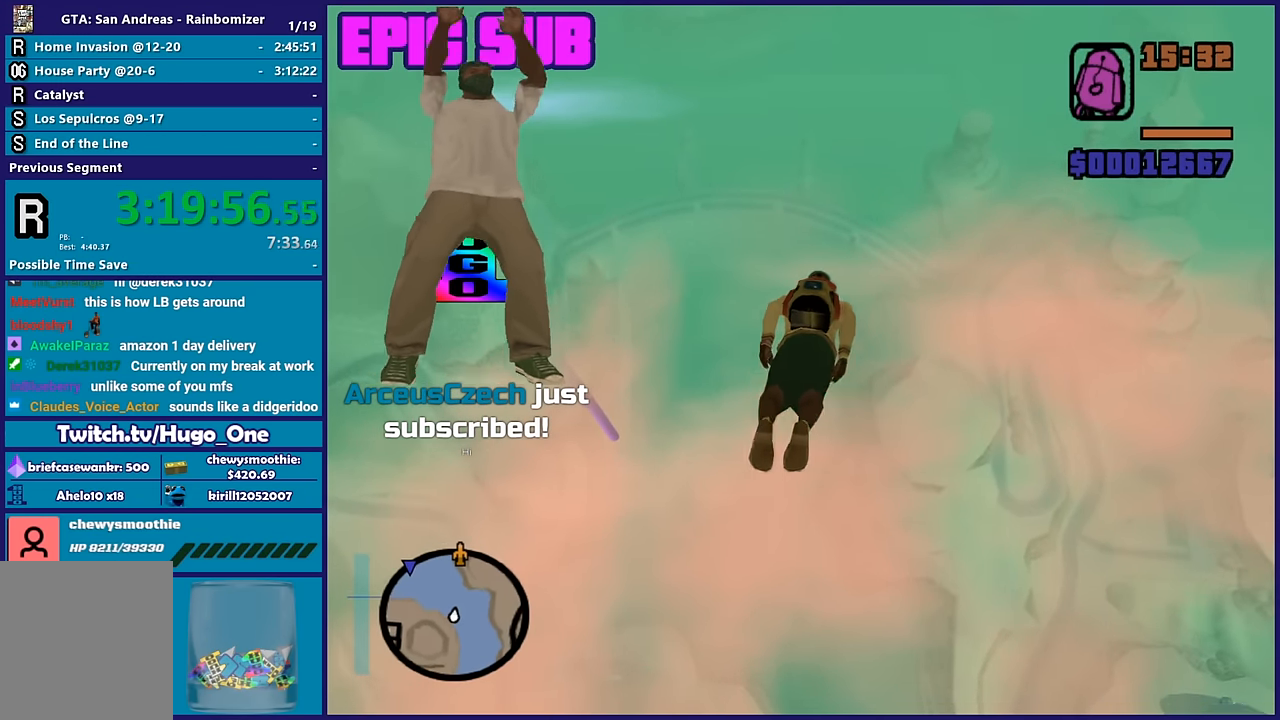
Gameplay with a controller (Xbox layout); each line is a JSON object with the inputs held at the frame after it. "button_events" lists button changes between this image and that frame as [ms after this image, input, new state], when the widget could be followed in between (sticks are given only as held states). This document gives stick clicks only as held states, not as events.
{"buttons": [], "left_stick": "up", "right_stick": "down-left", "button_events": []}
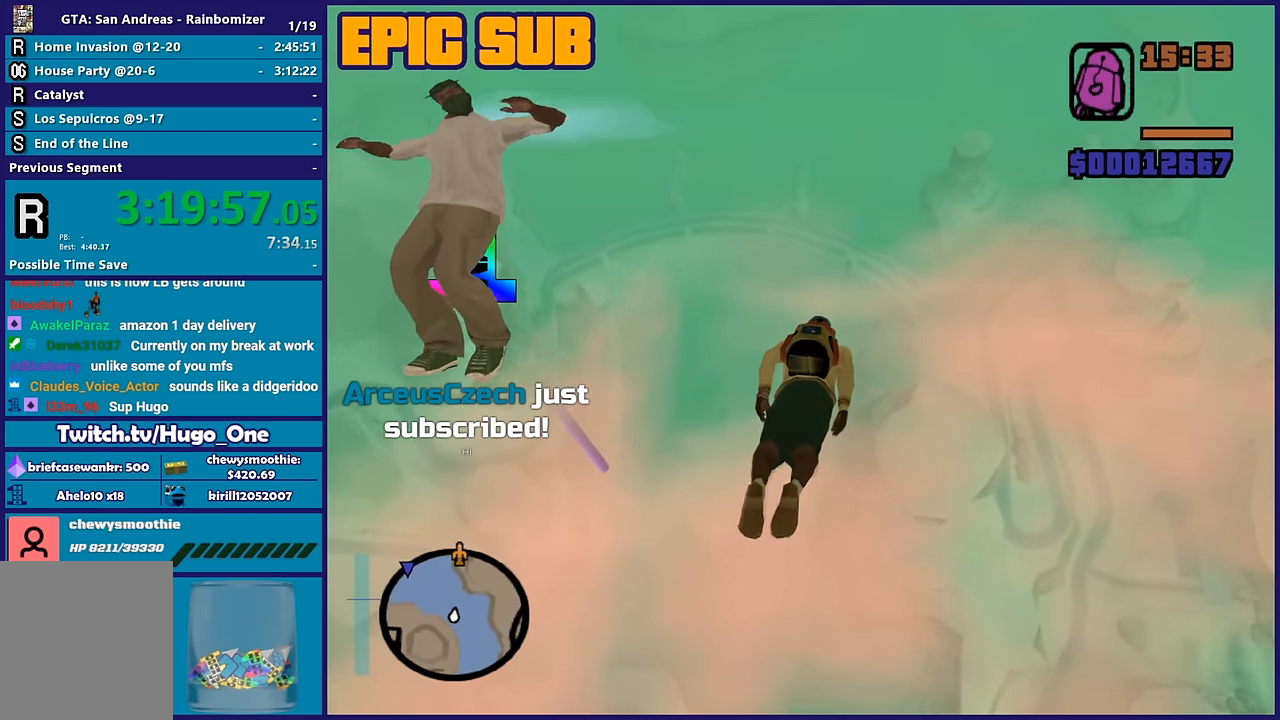
{"buttons": [], "left_stick": "up", "right_stick": "left", "button_events": []}
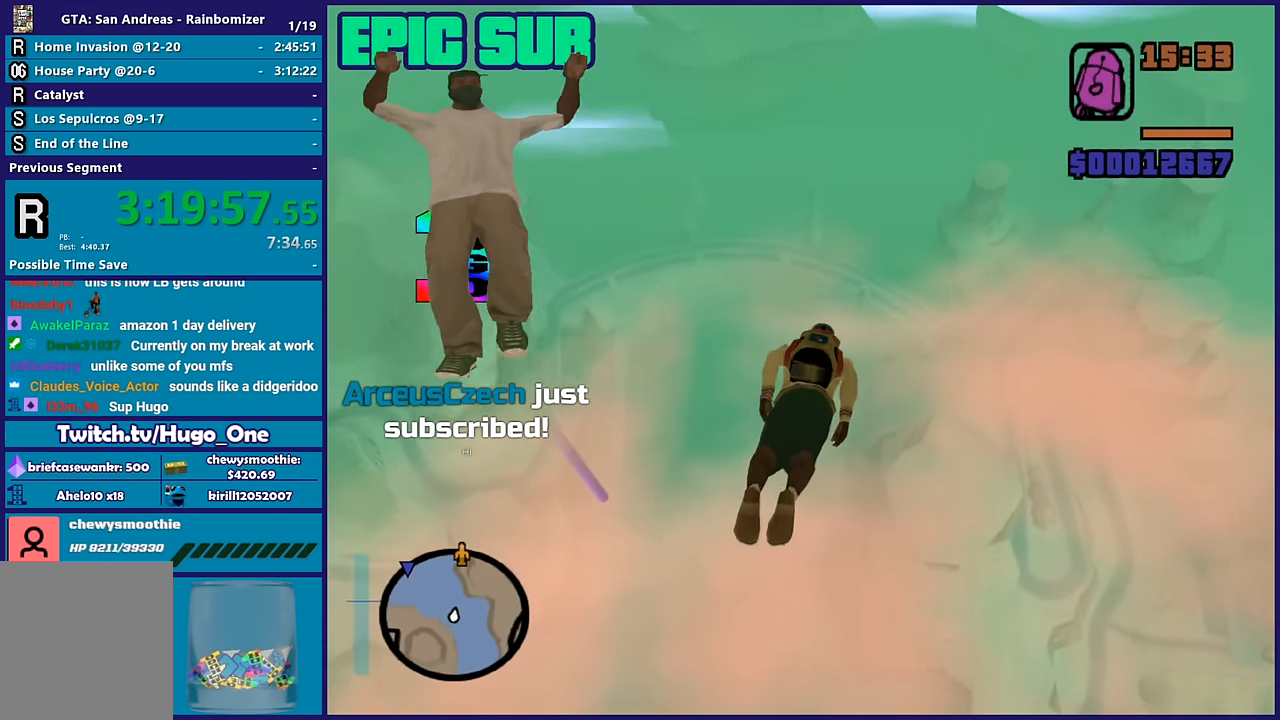
{"buttons": [], "left_stick": "up", "right_stick": "down-left", "button_events": []}
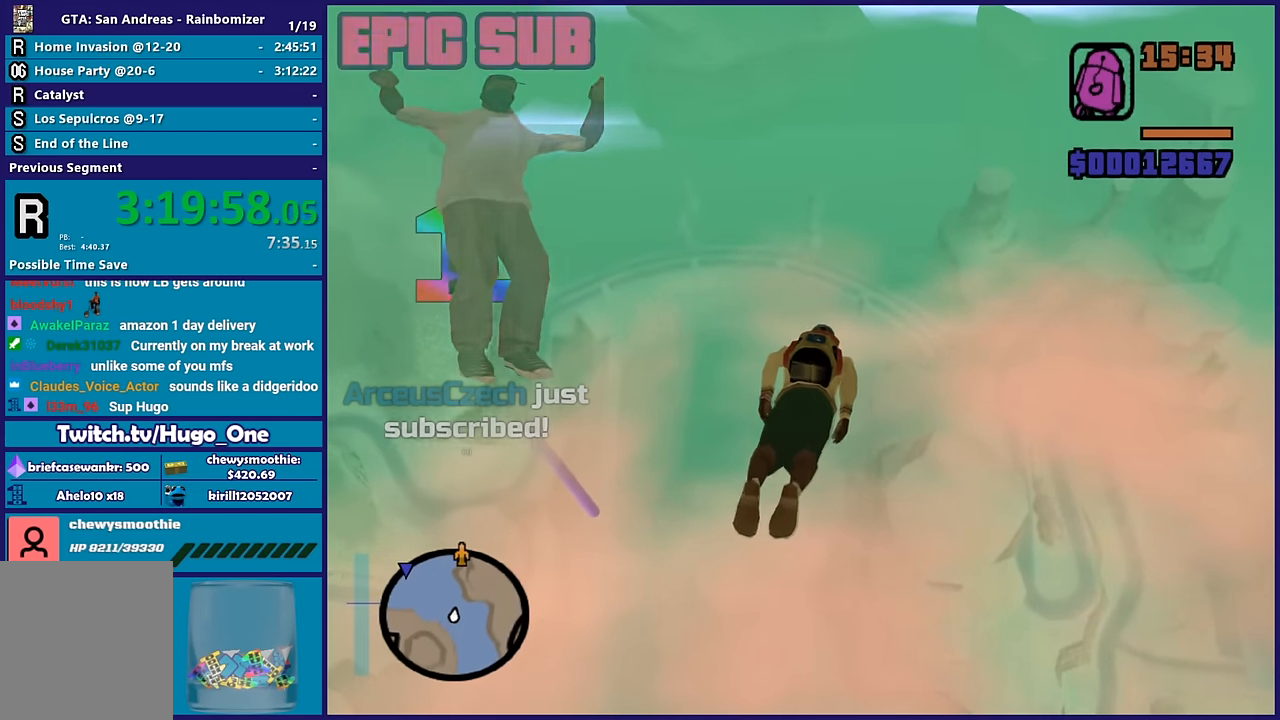
{"buttons": [], "left_stick": "up", "right_stick": "center", "button_events": []}
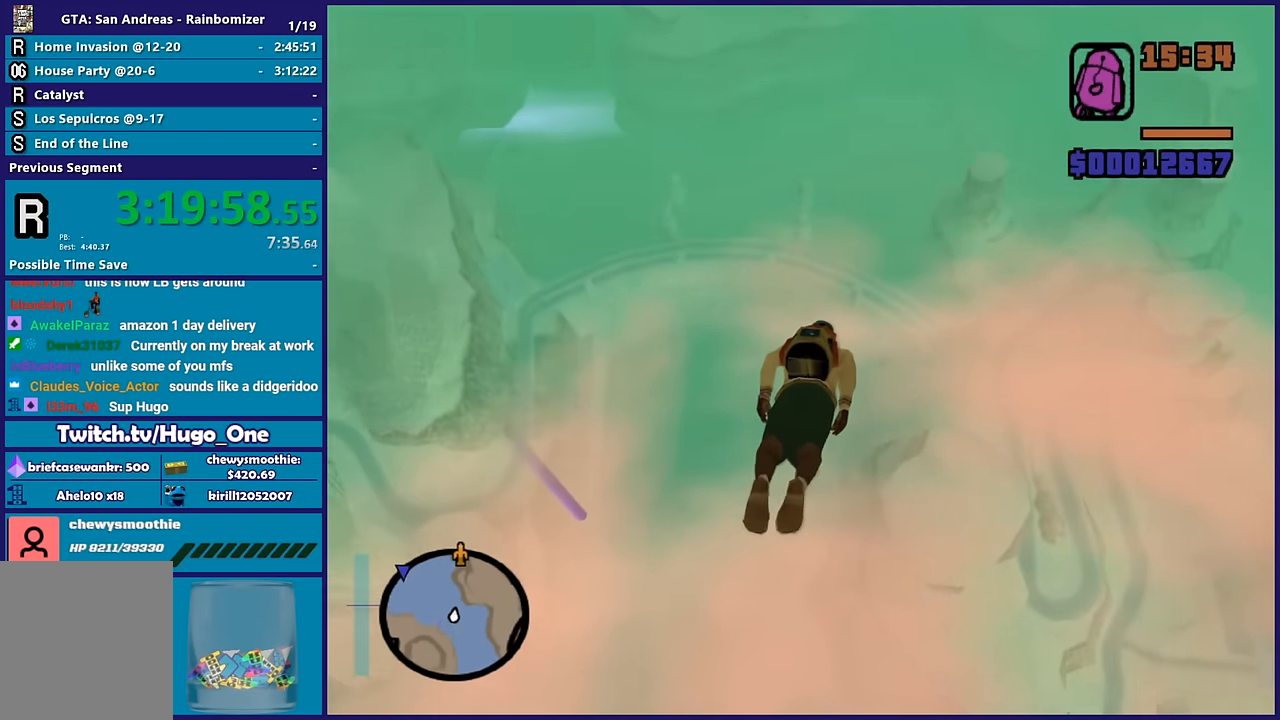
{"buttons": [], "left_stick": "up", "right_stick": "center", "button_events": []}
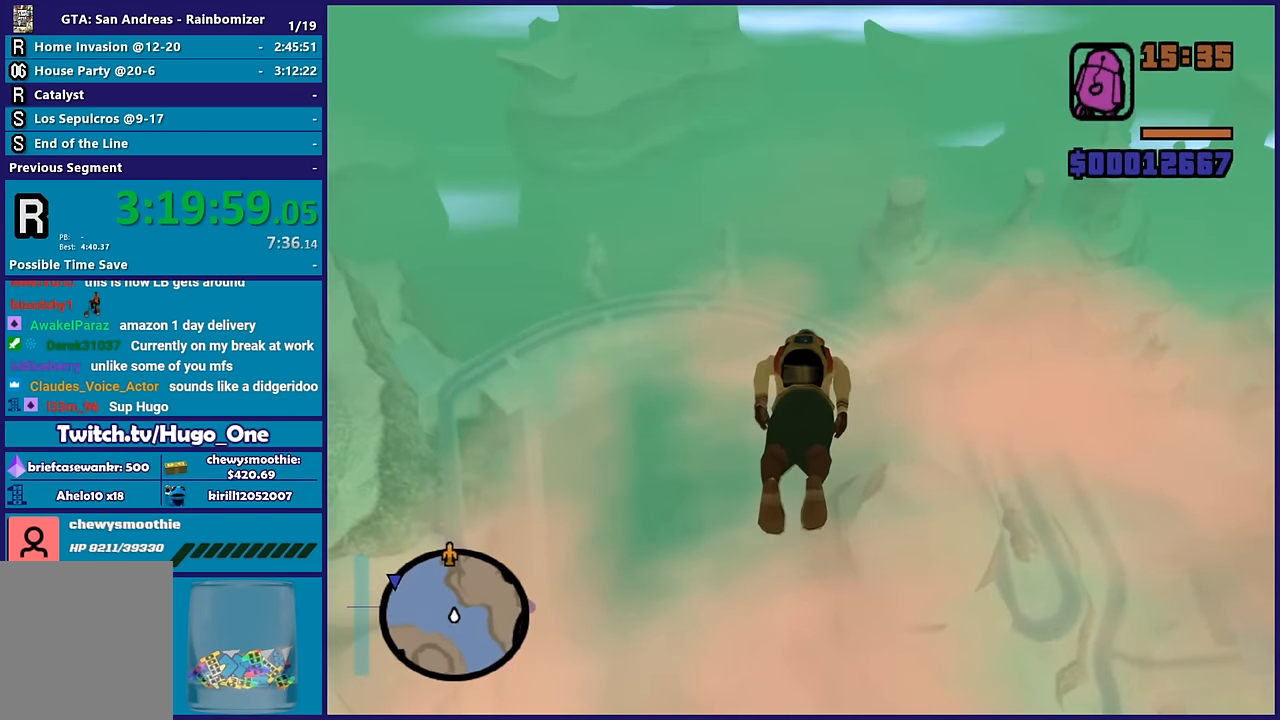
{"buttons": [], "left_stick": "up", "right_stick": "down-left", "button_events": []}
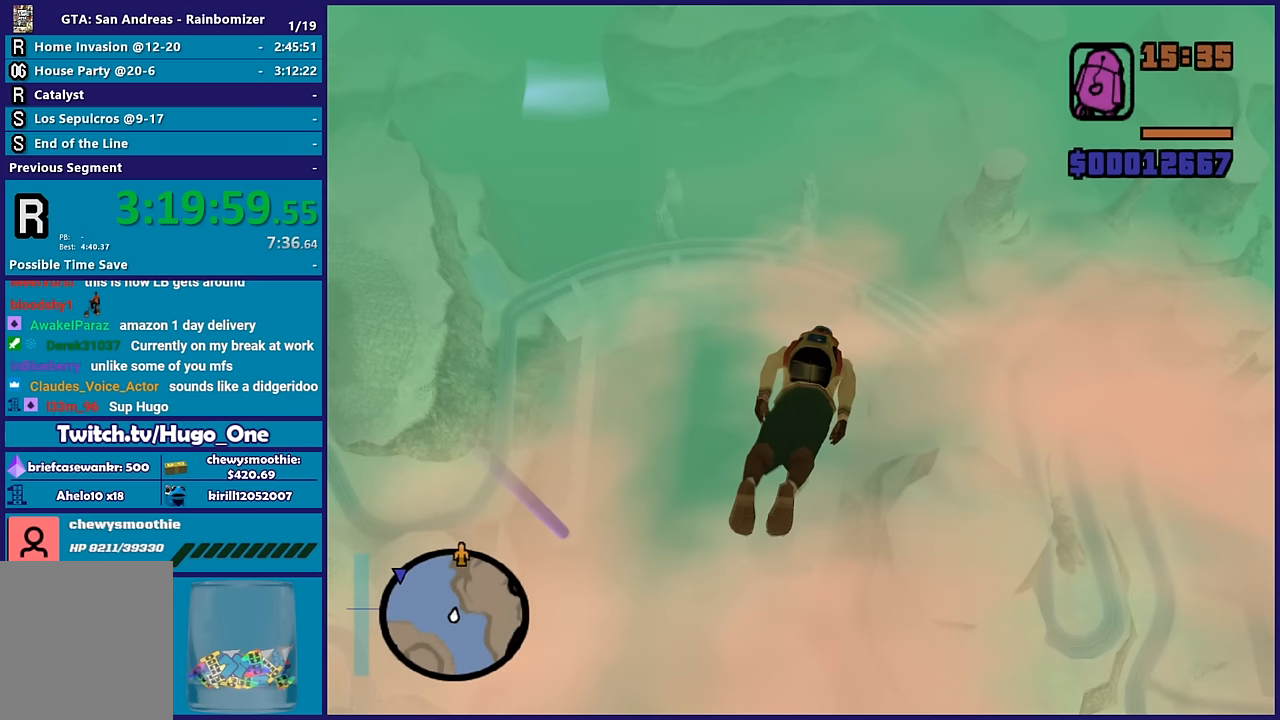
{"buttons": [], "left_stick": "up", "right_stick": "down-left", "button_events": []}
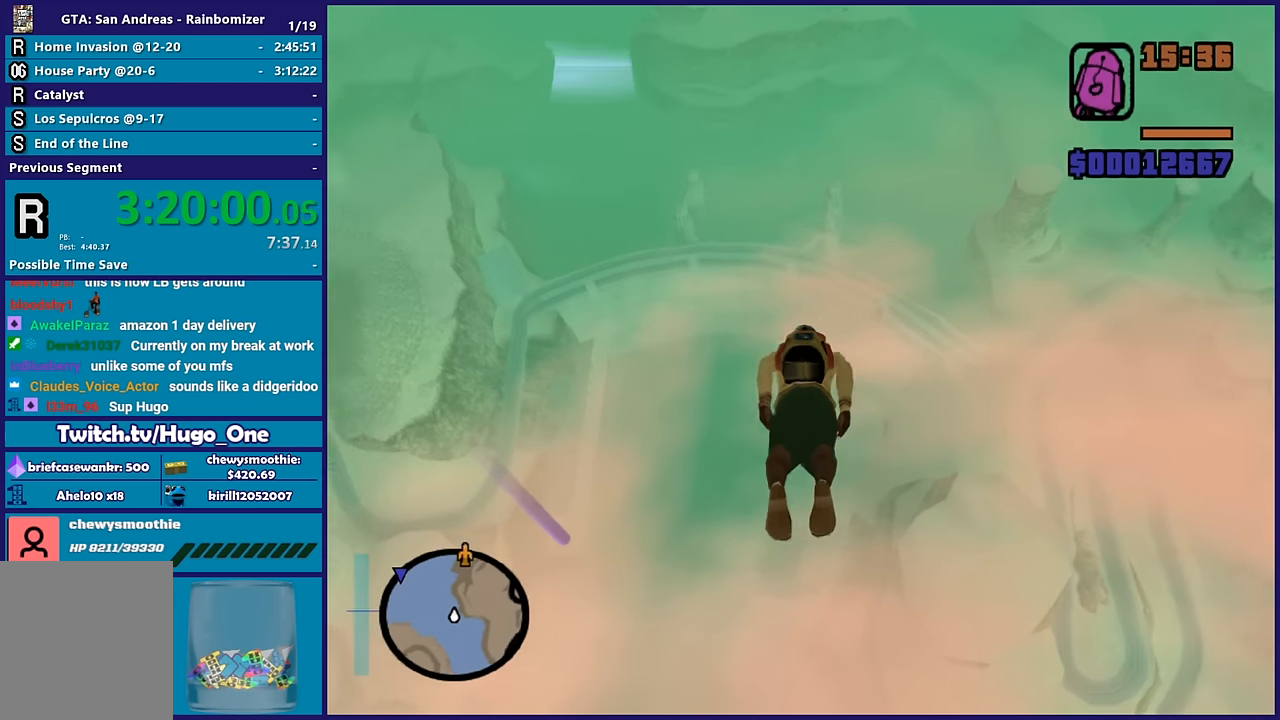
{"buttons": [], "left_stick": "up", "right_stick": "down-left", "button_events": []}
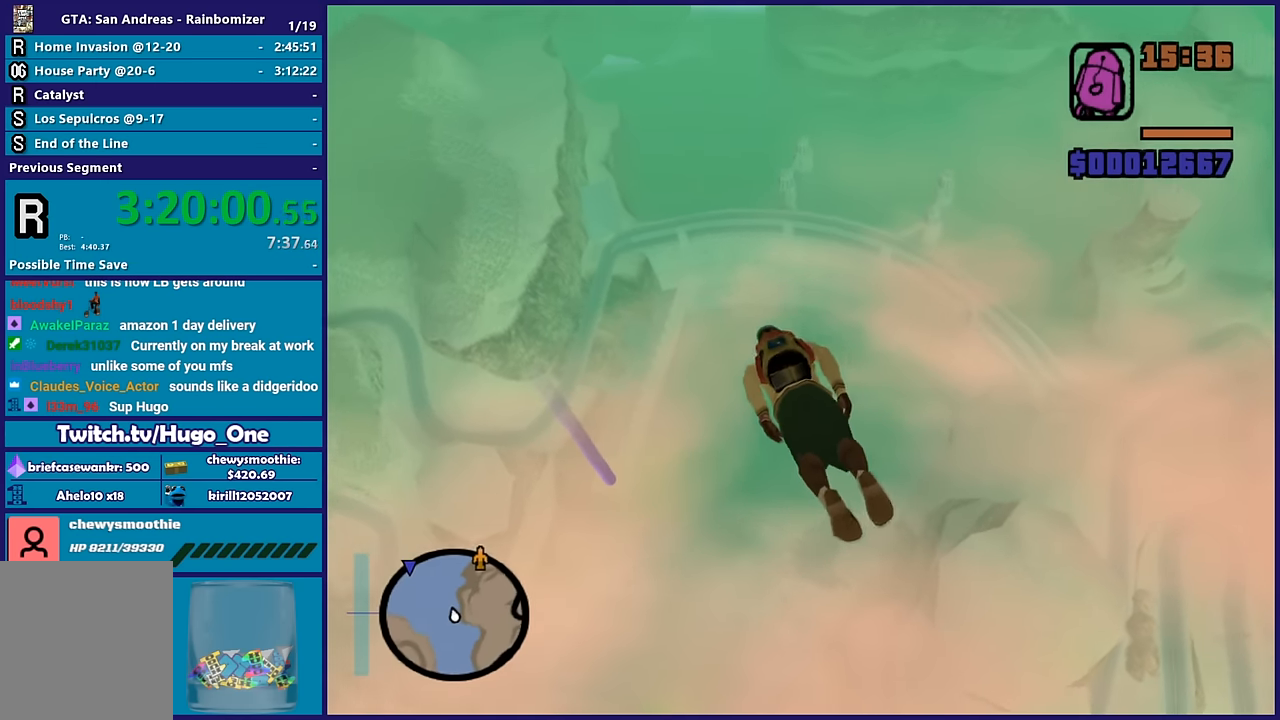
{"buttons": [], "left_stick": "up-right", "right_stick": "down-left", "button_events": []}
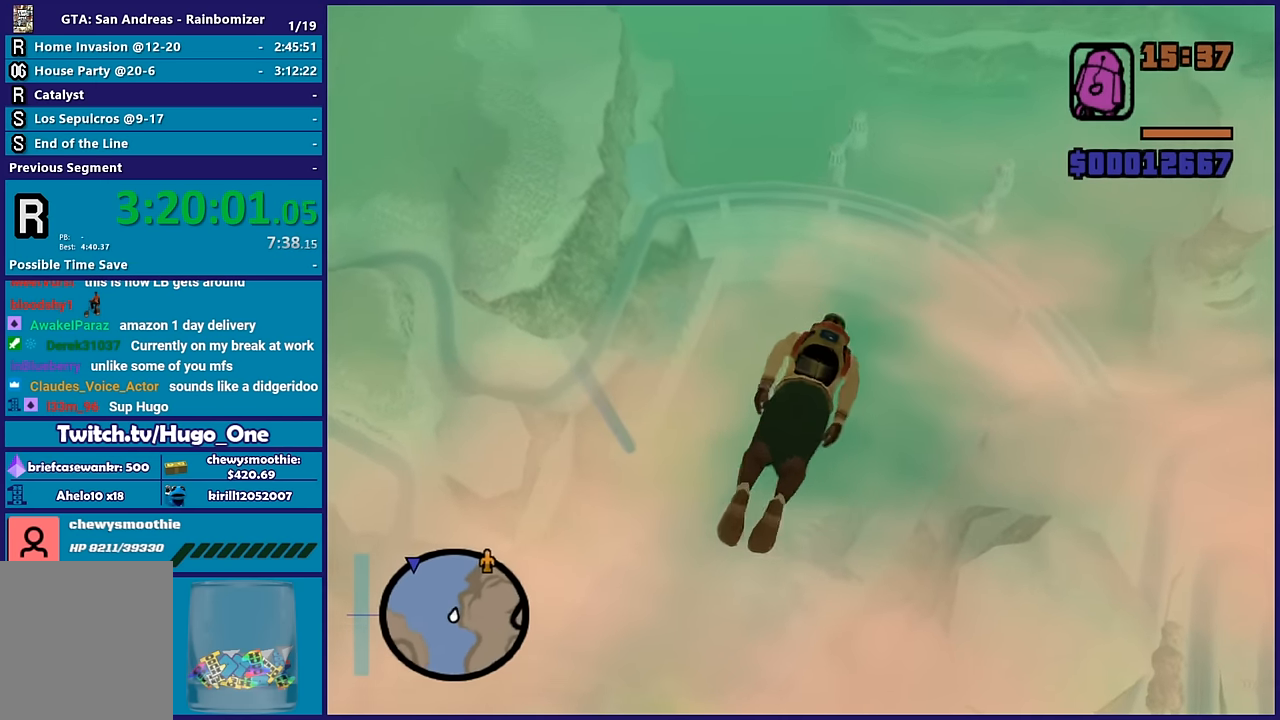
{"buttons": [], "left_stick": "up-left", "right_stick": "down-left", "button_events": []}
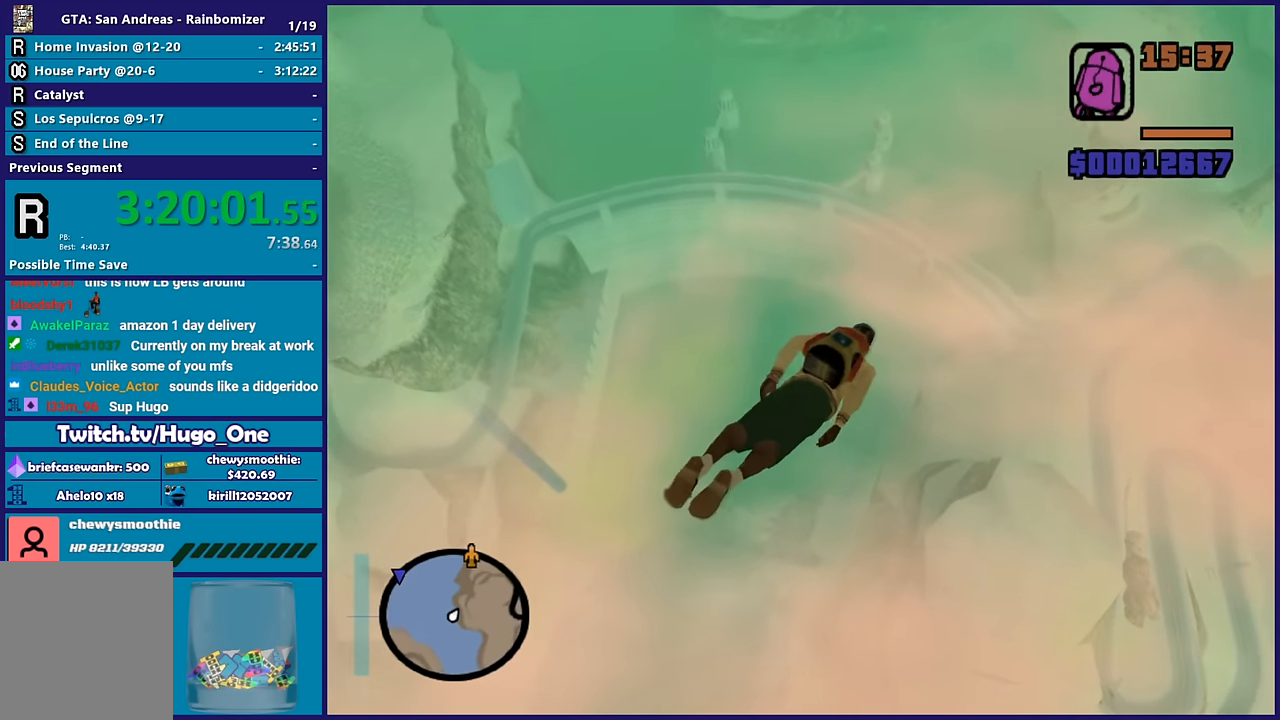
{"buttons": [], "left_stick": "up", "right_stick": "down-left", "button_events": []}
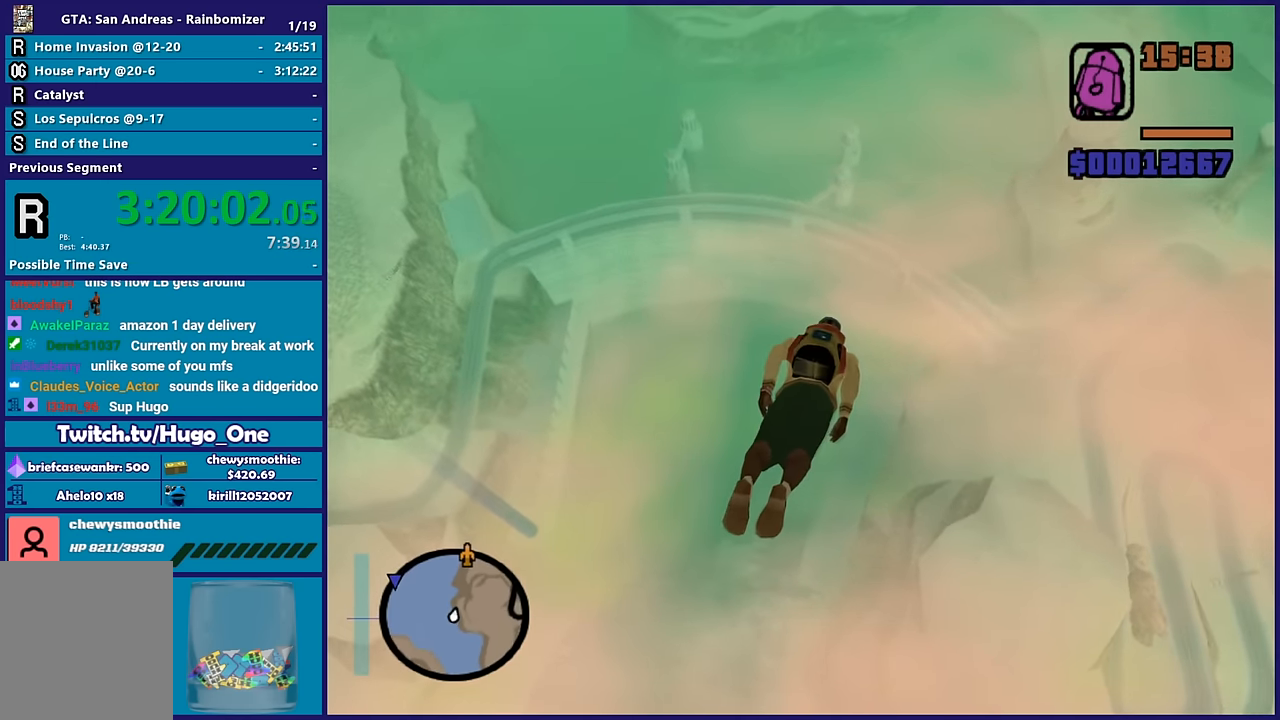
{"buttons": [], "left_stick": "up", "right_stick": "center", "button_events": []}
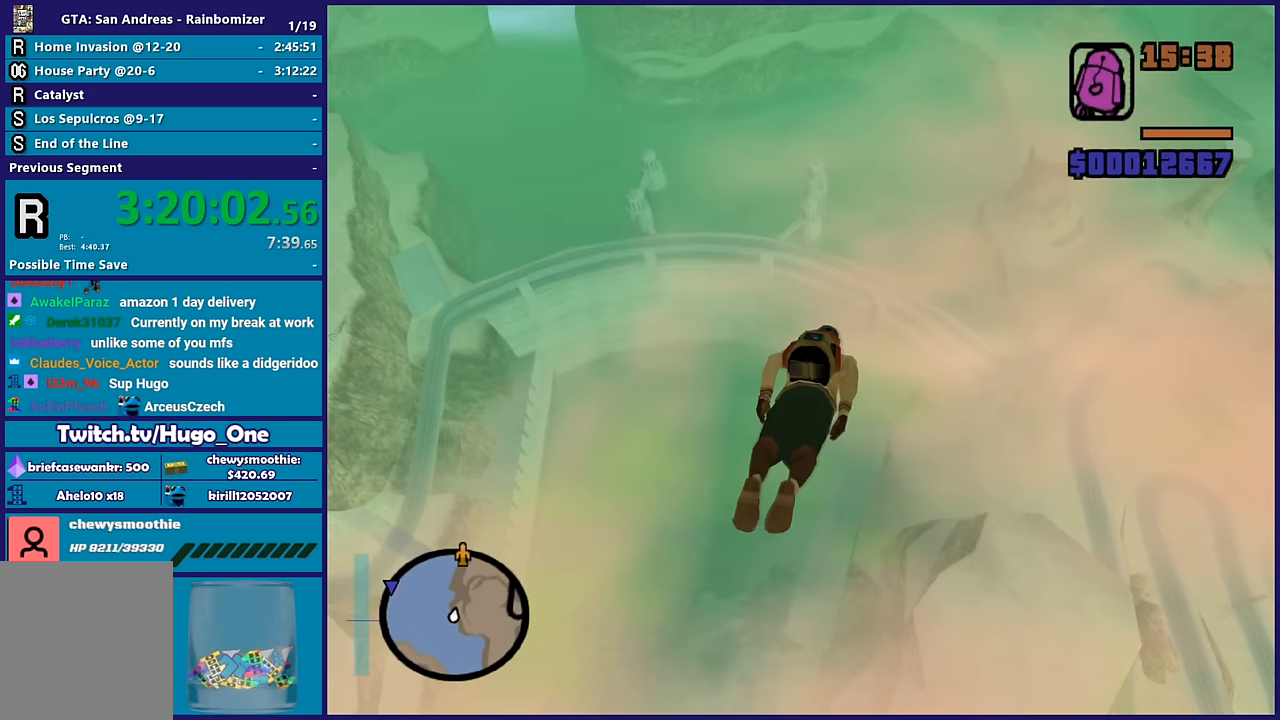
{"buttons": [], "left_stick": "up", "right_stick": "down-left", "button_events": []}
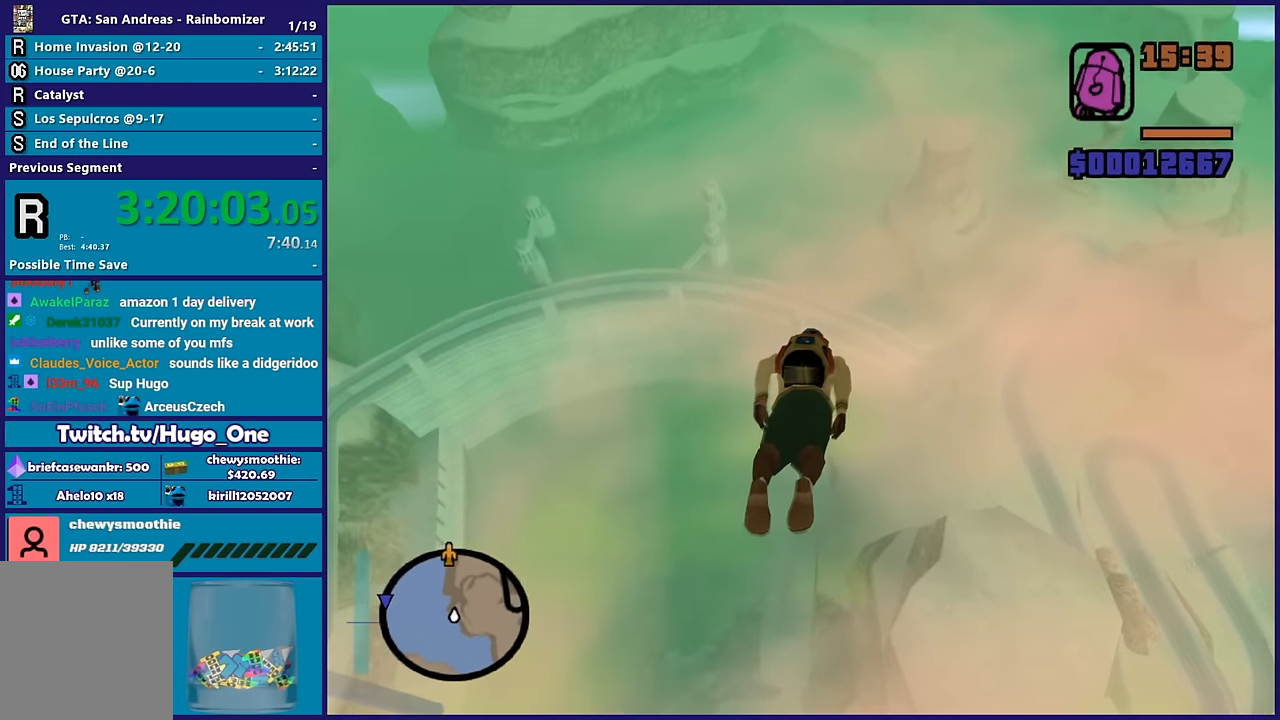
{"buttons": [], "left_stick": "up", "right_stick": "left", "button_events": []}
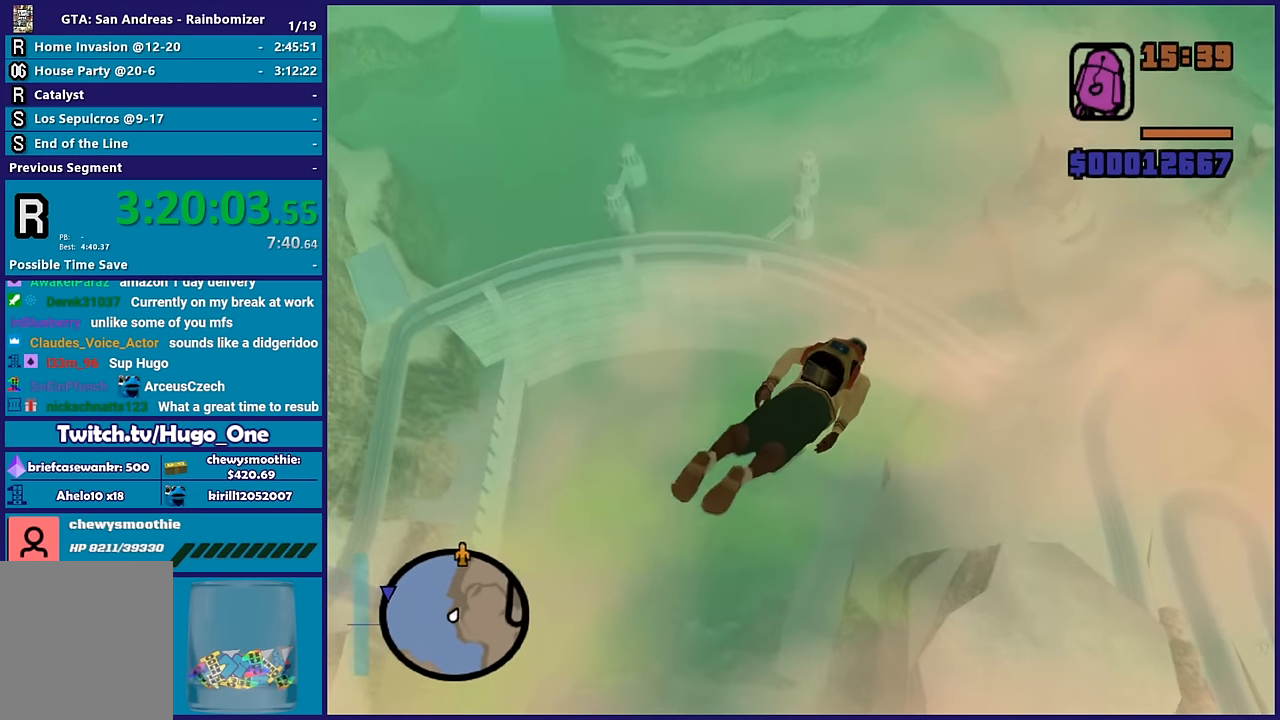
{"buttons": [], "left_stick": "up-left", "right_stick": "center", "button_events": []}
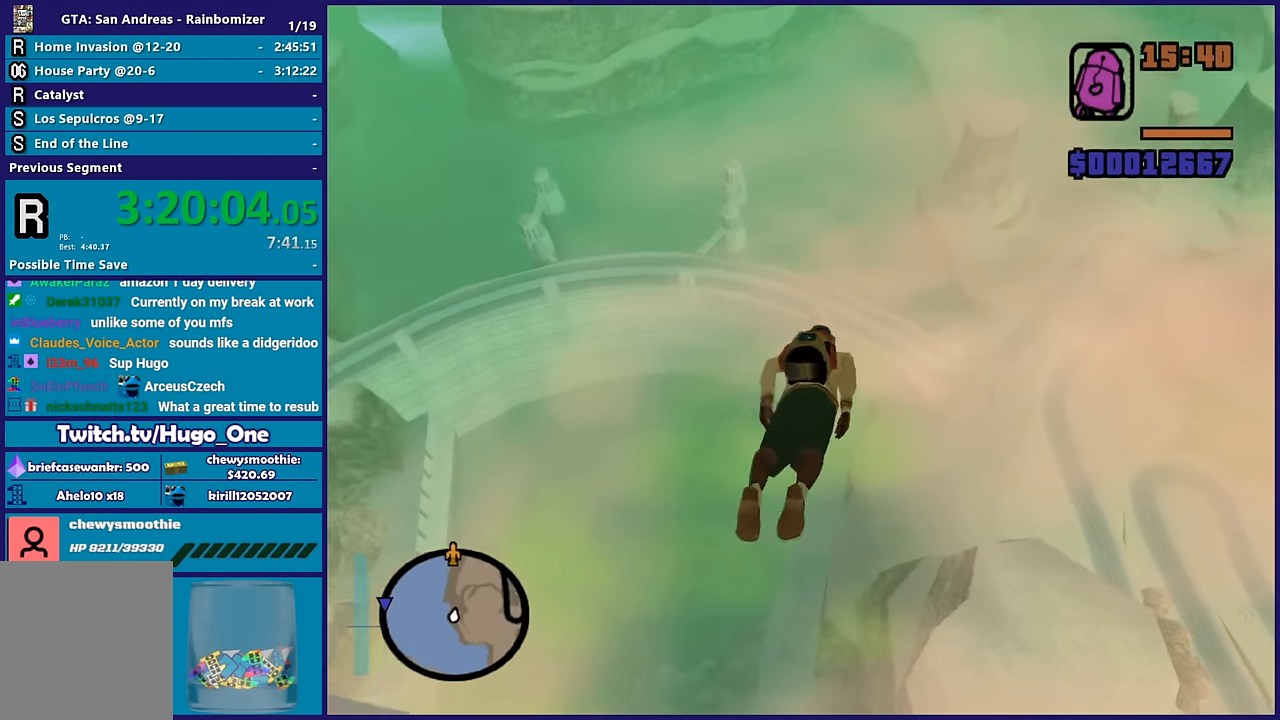
{"buttons": [], "left_stick": "up", "right_stick": "down-left", "button_events": []}
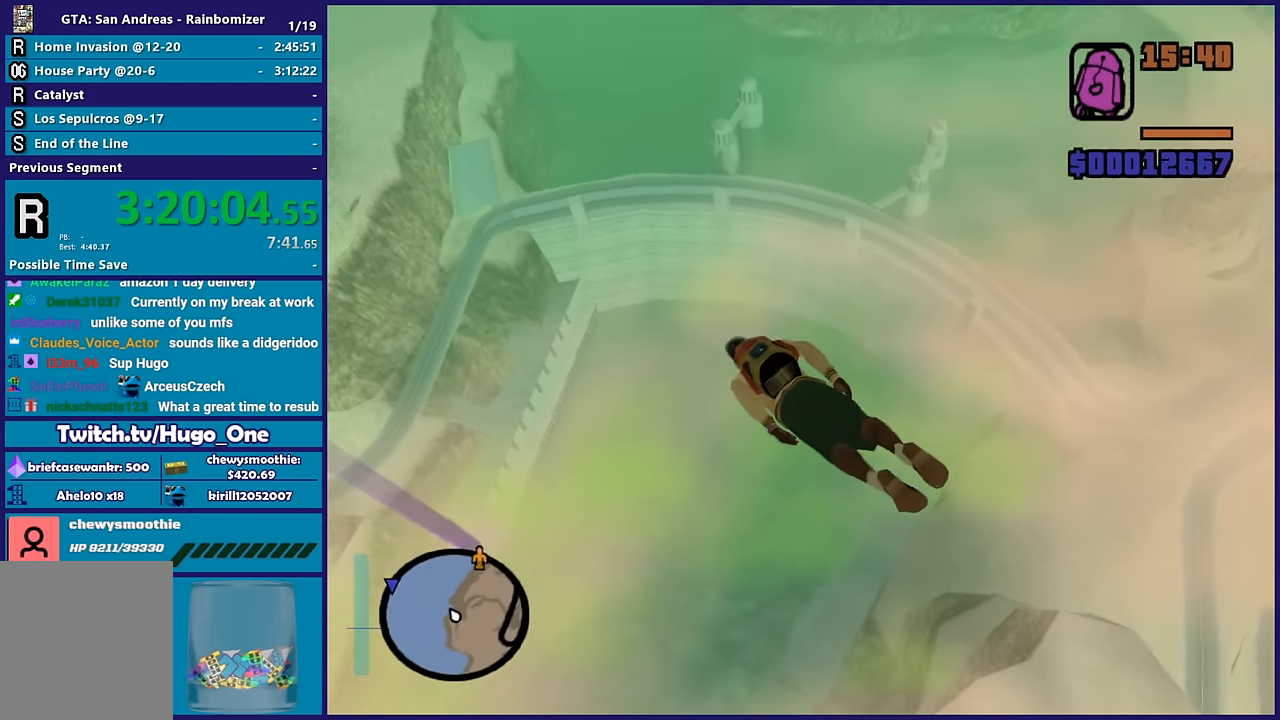
{"buttons": [], "left_stick": "up", "right_stick": "down-left", "button_events": []}
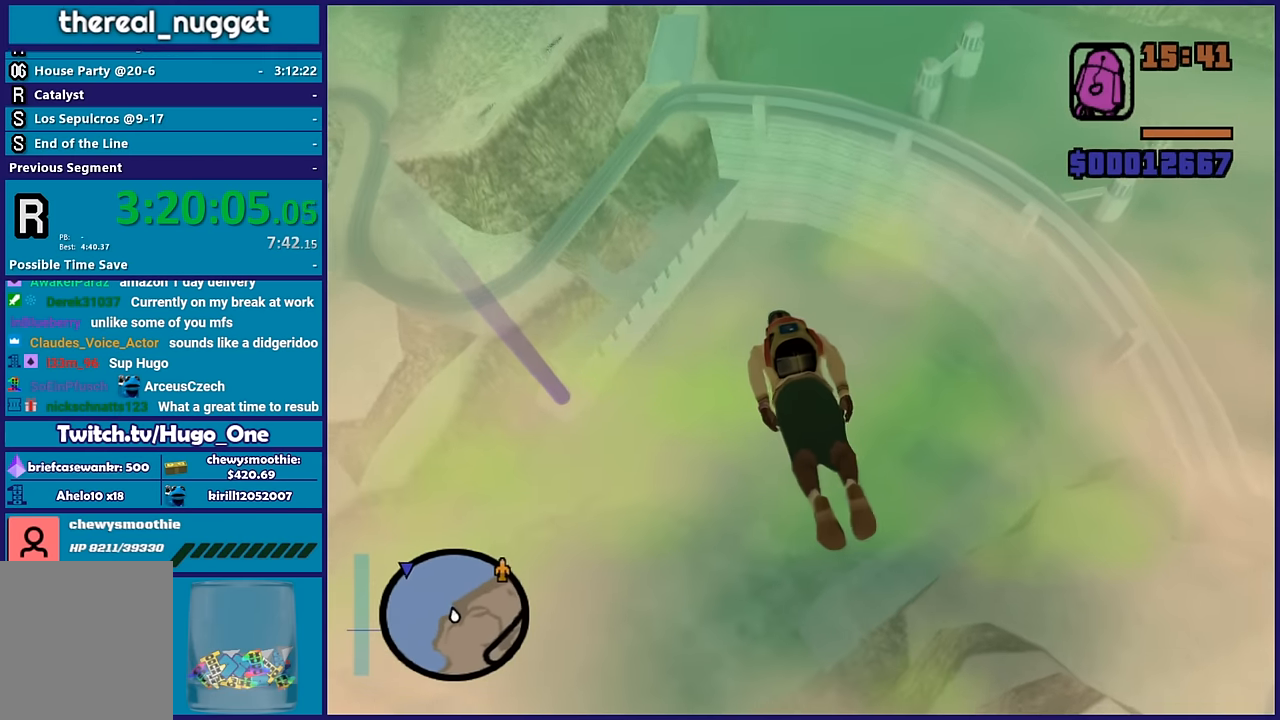
{"buttons": [], "left_stick": "up", "right_stick": "down-left", "button_events": []}
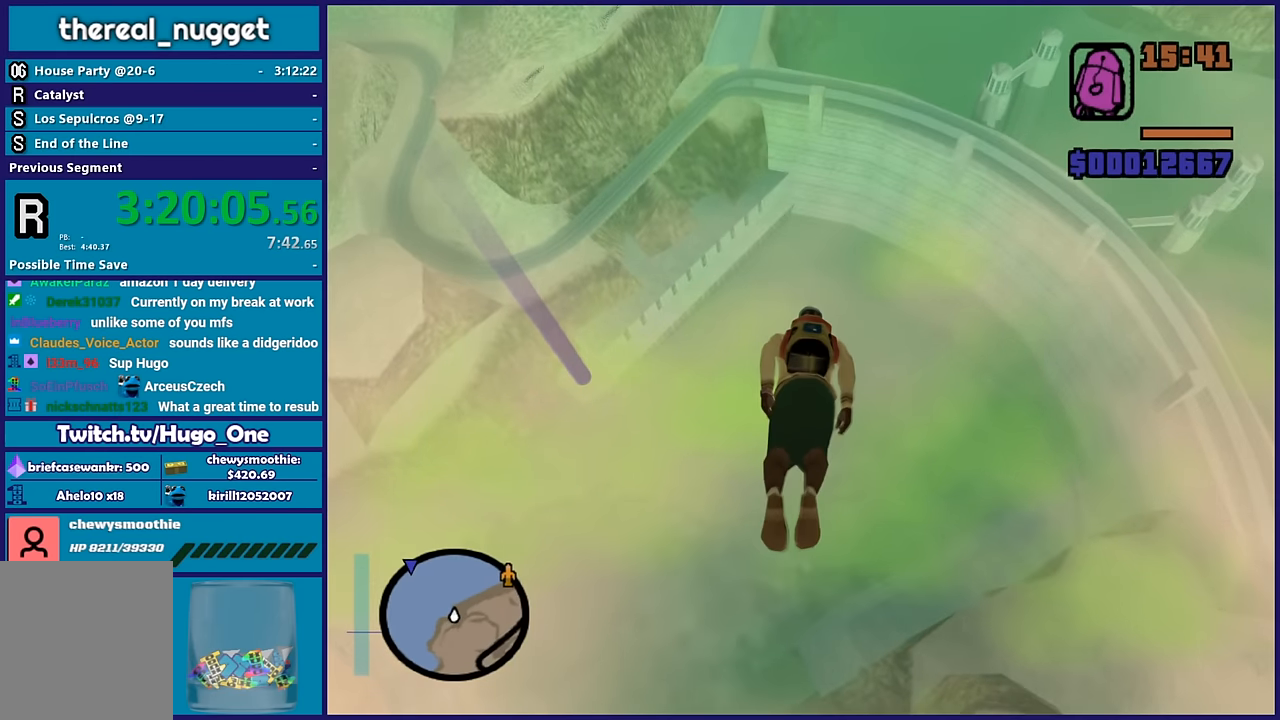
{"buttons": [], "left_stick": "up", "right_stick": "down-left", "button_events": []}
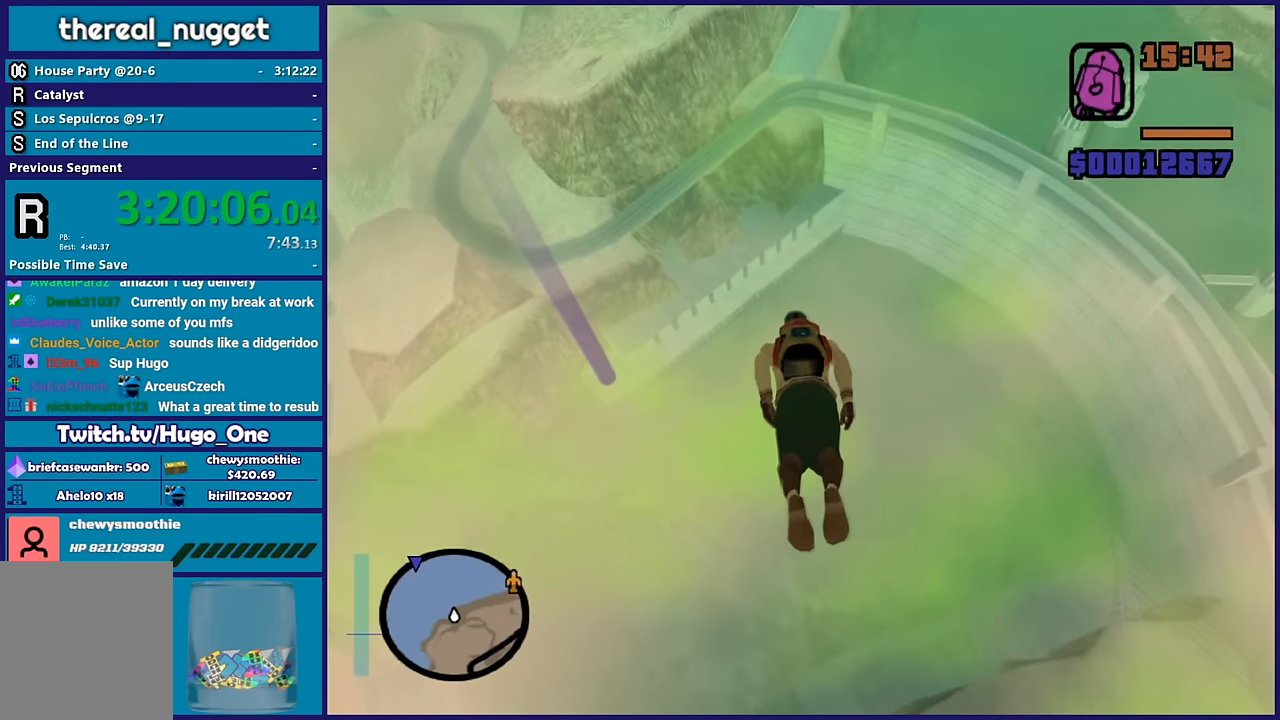
{"buttons": [], "left_stick": "up", "right_stick": "down-left", "button_events": []}
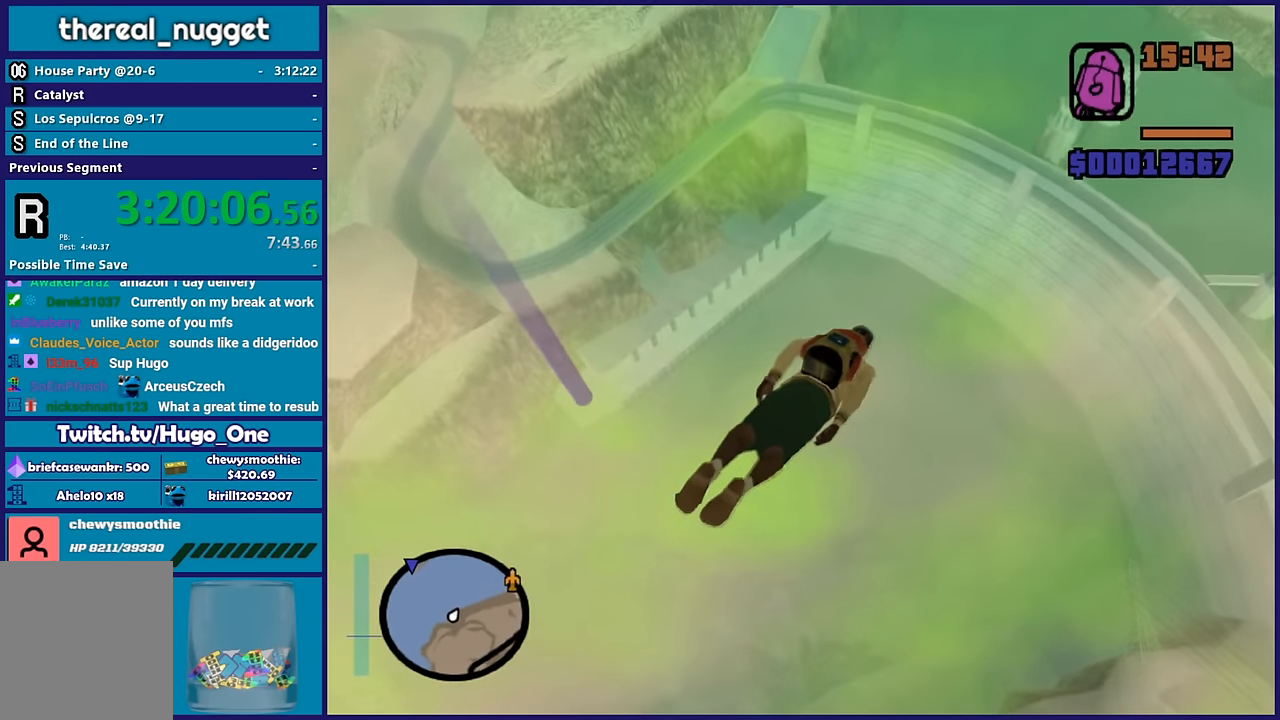
{"buttons": [], "left_stick": "up", "right_stick": "down-left", "button_events": []}
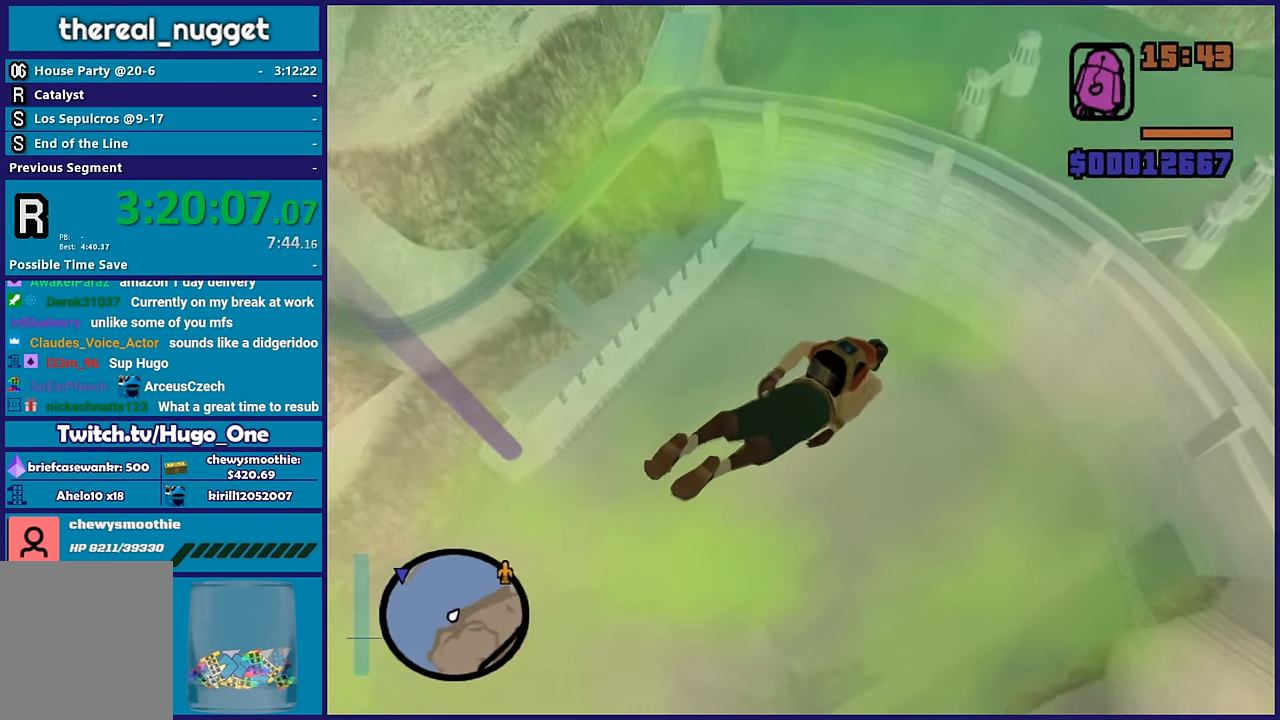
{"buttons": [], "left_stick": "up", "right_stick": "down-left", "button_events": []}
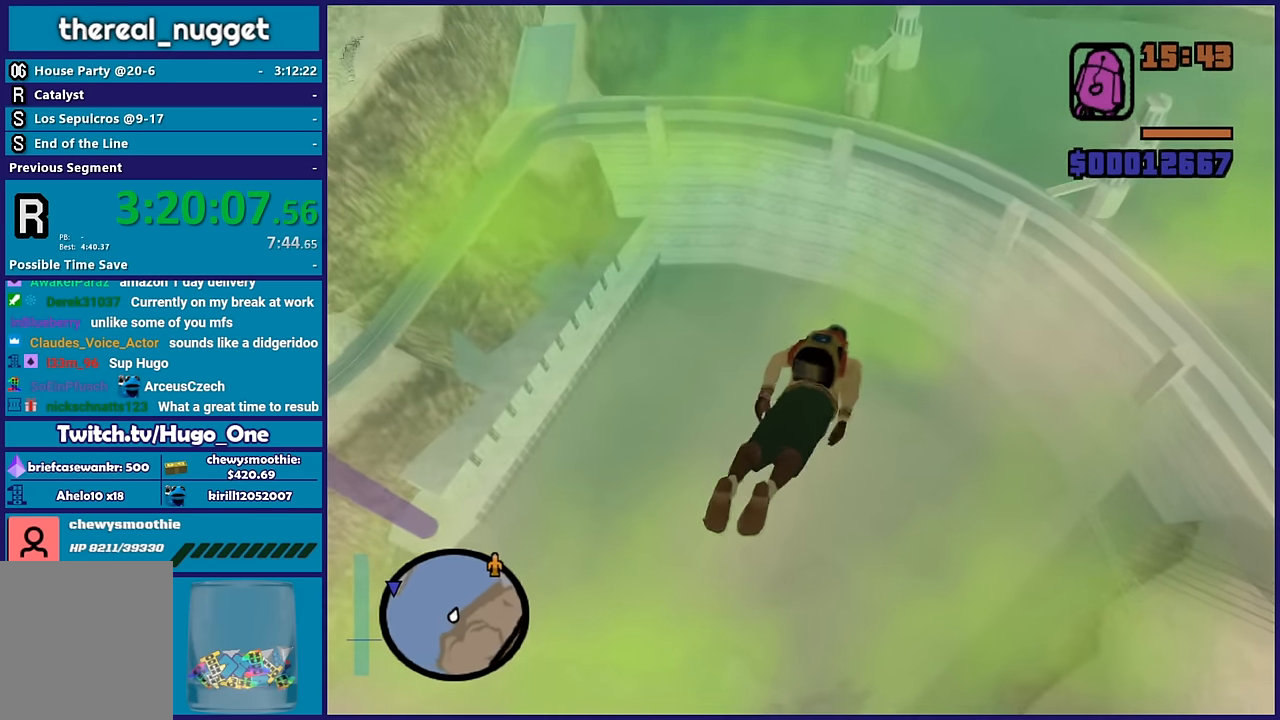
{"buttons": [], "left_stick": "up", "right_stick": "down-left", "button_events": []}
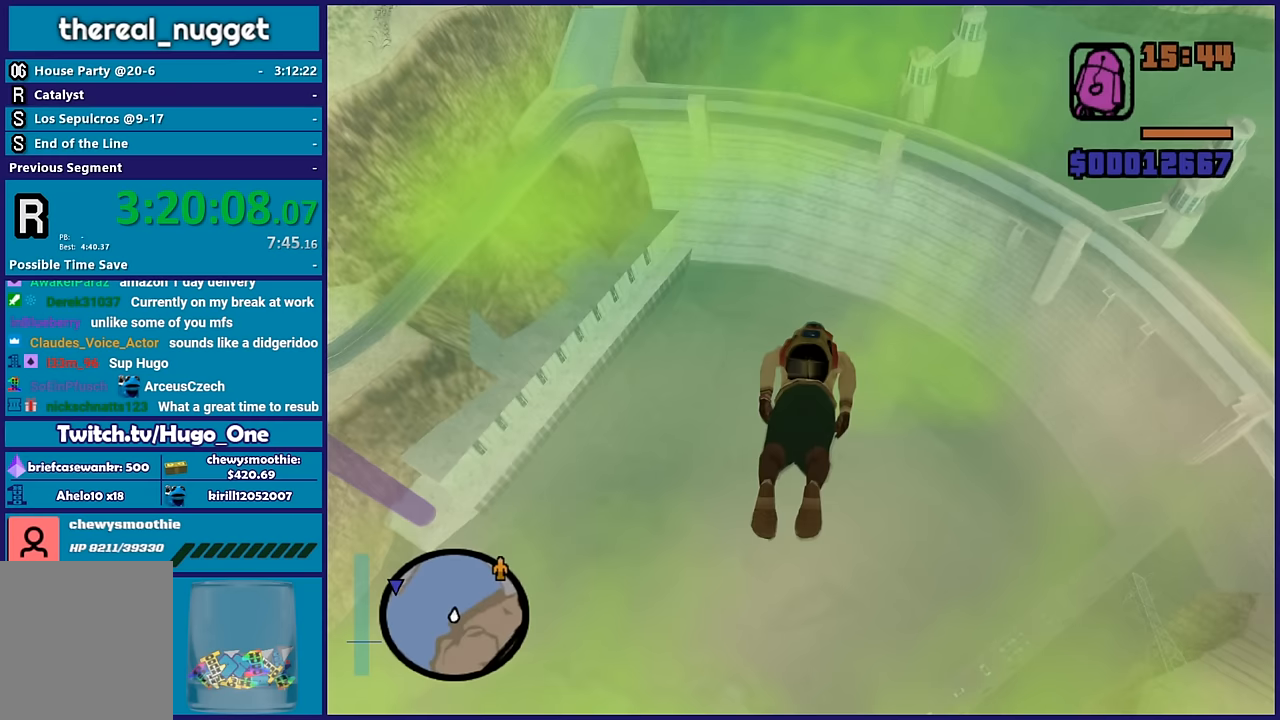
{"buttons": [], "left_stick": "up-left", "right_stick": "down-left", "button_events": []}
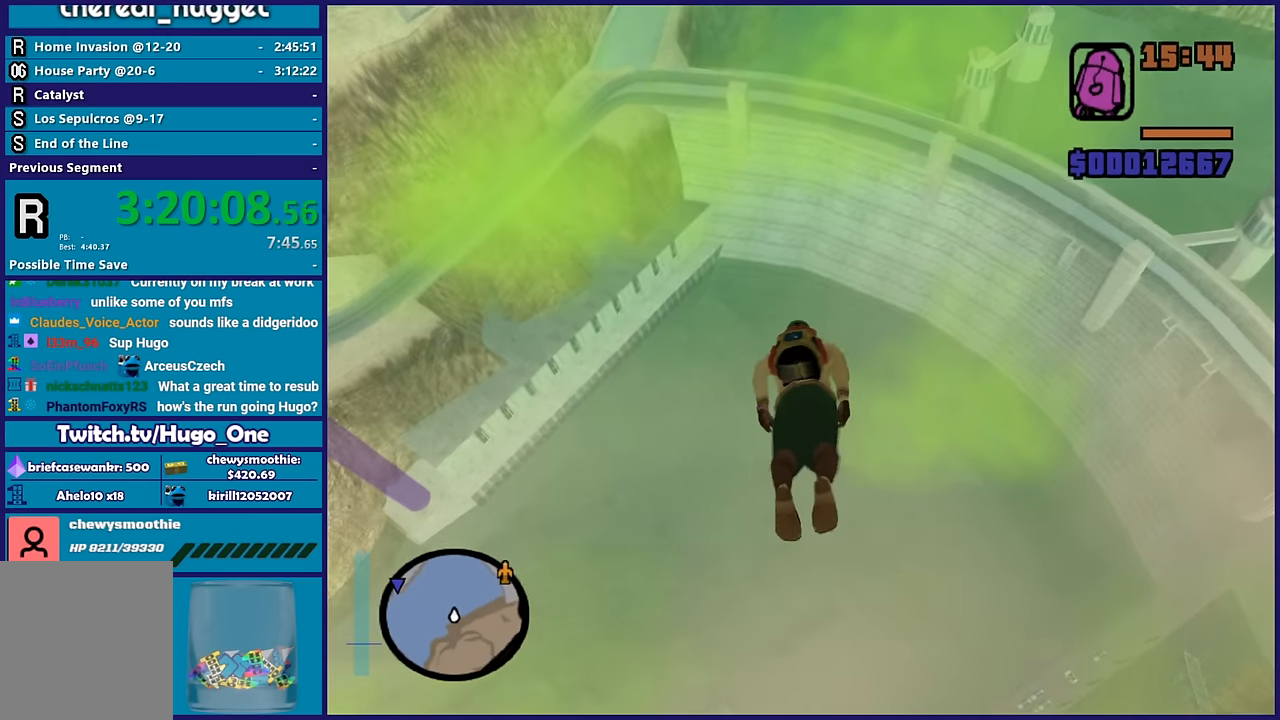
{"buttons": [], "left_stick": "up", "right_stick": "down-left", "button_events": []}
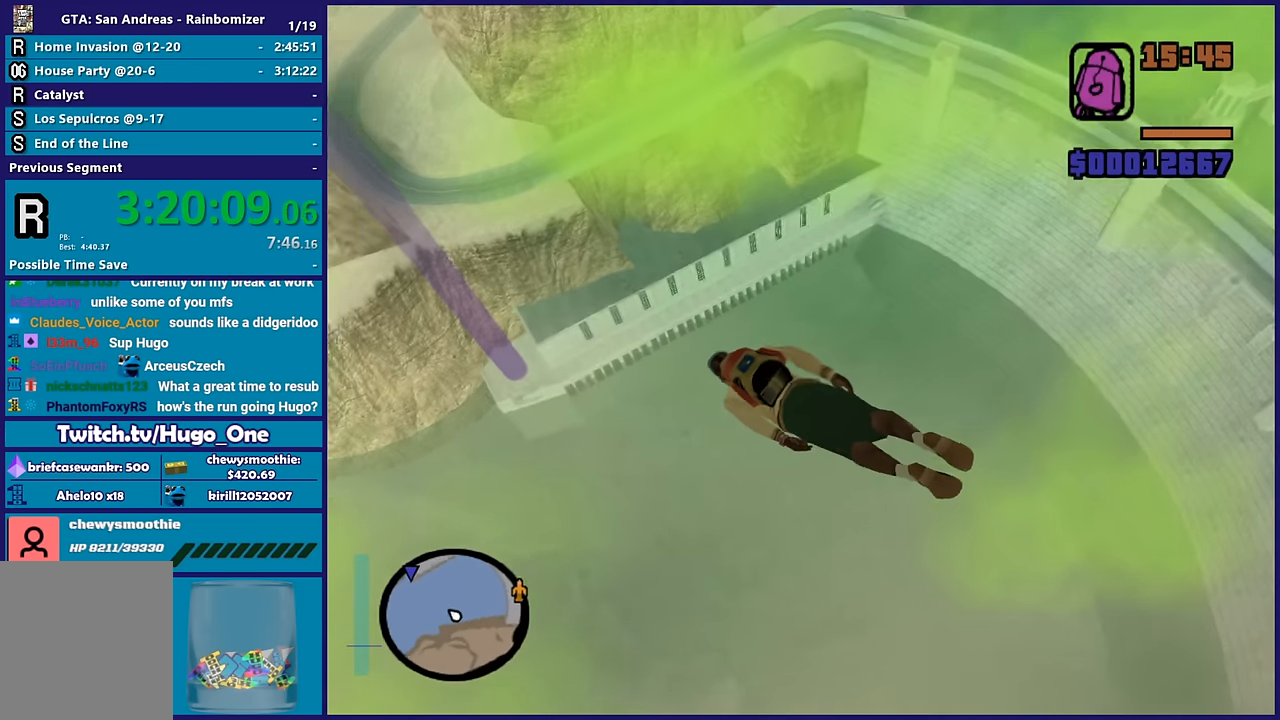
{"buttons": [], "left_stick": "up", "right_stick": "down-left", "button_events": []}
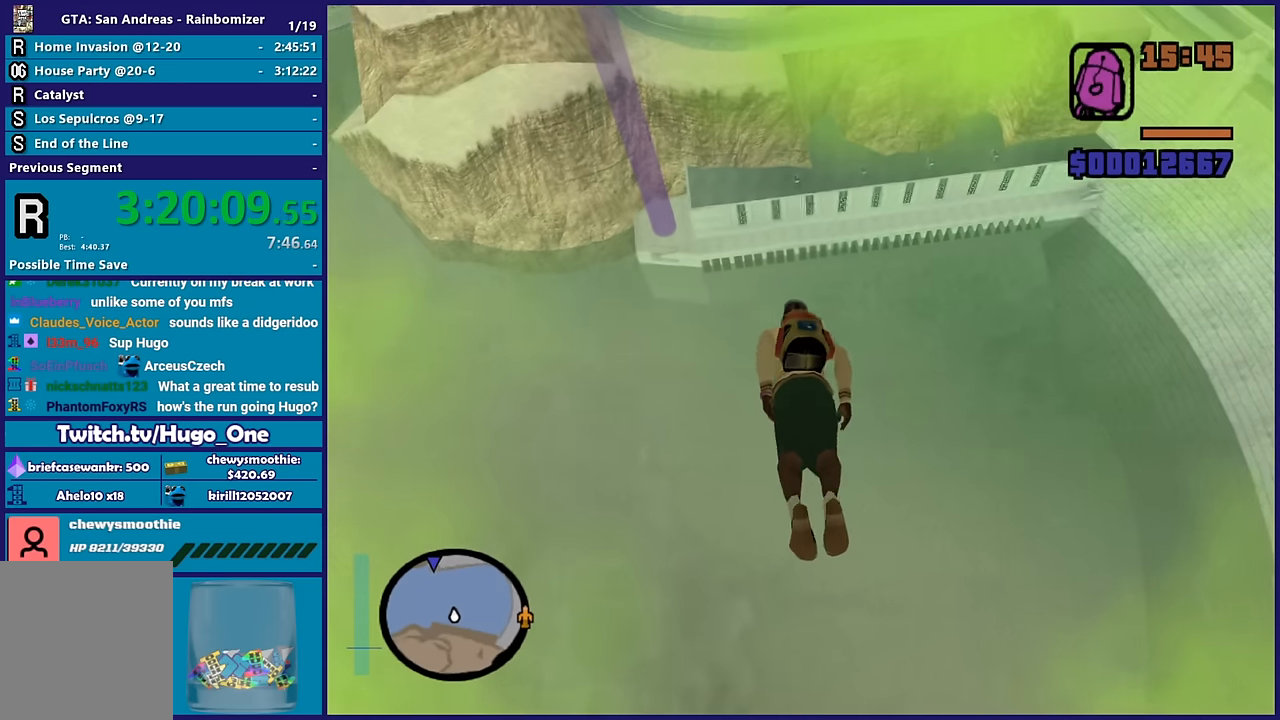
{"buttons": [], "left_stick": "up", "right_stick": "down-left", "button_events": []}
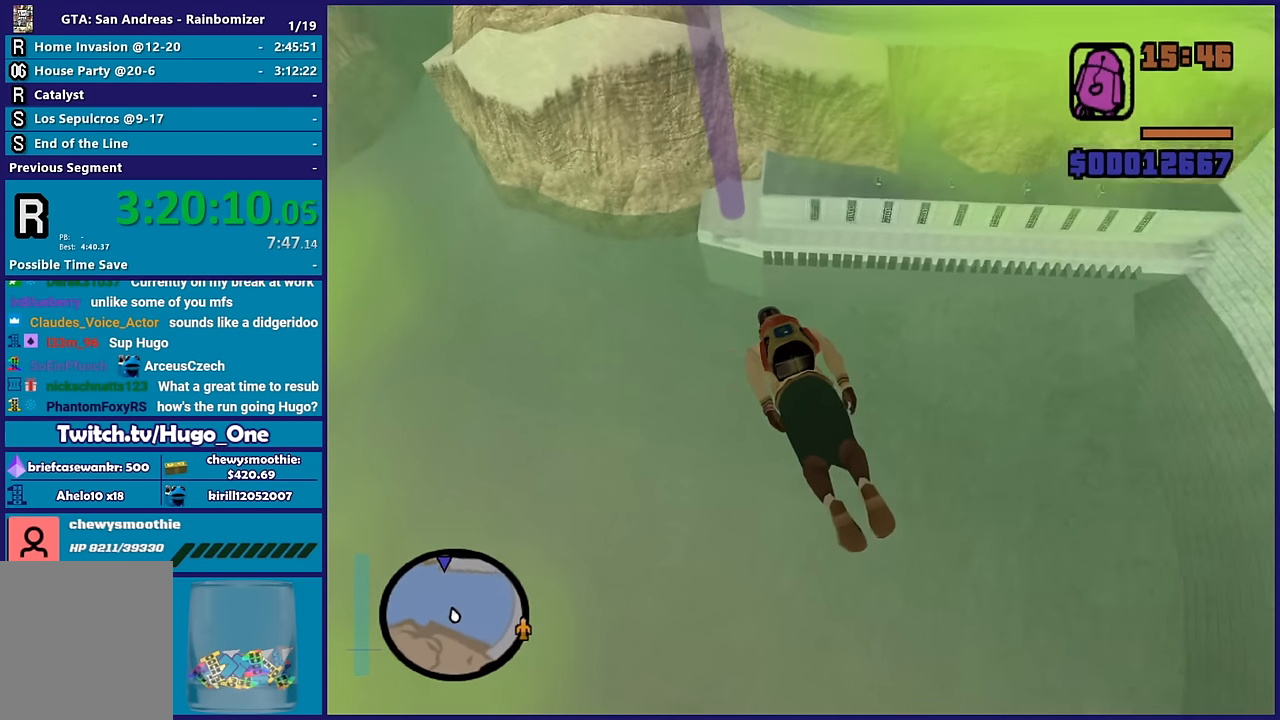
{"buttons": [], "left_stick": "up", "right_stick": "down-left", "button_events": []}
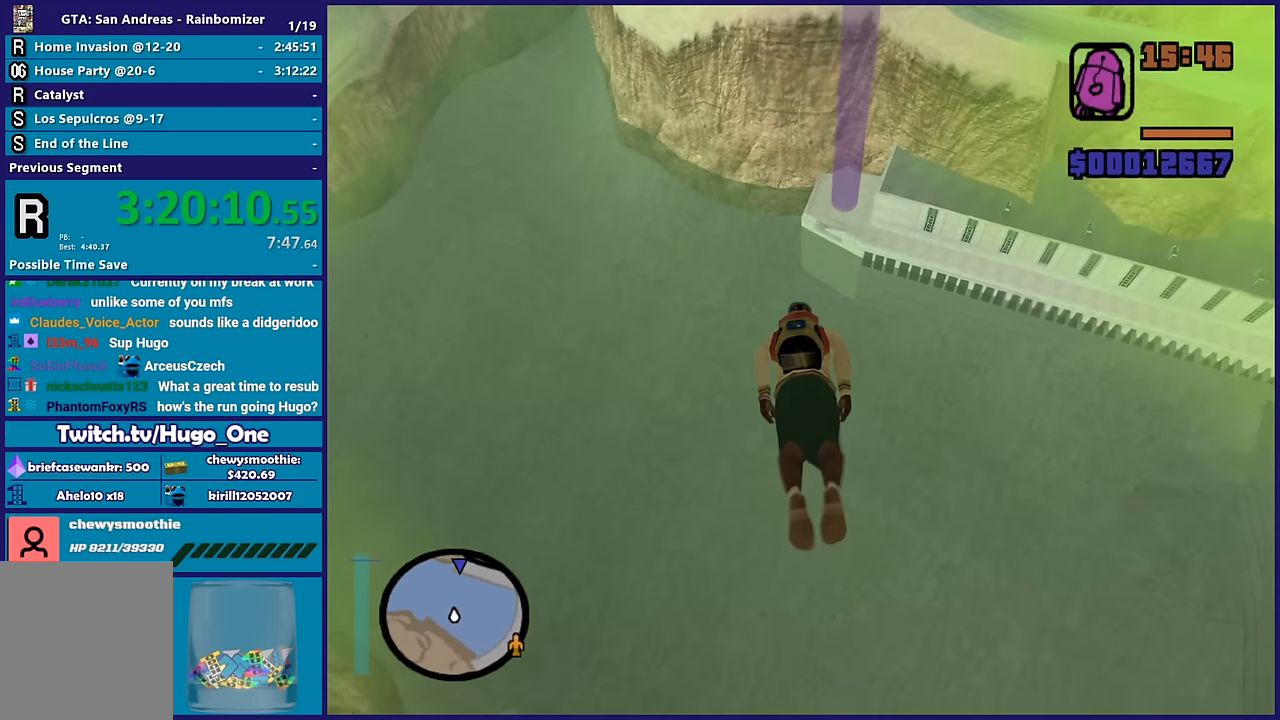
{"buttons": [], "left_stick": "up", "right_stick": "down-left", "button_events": []}